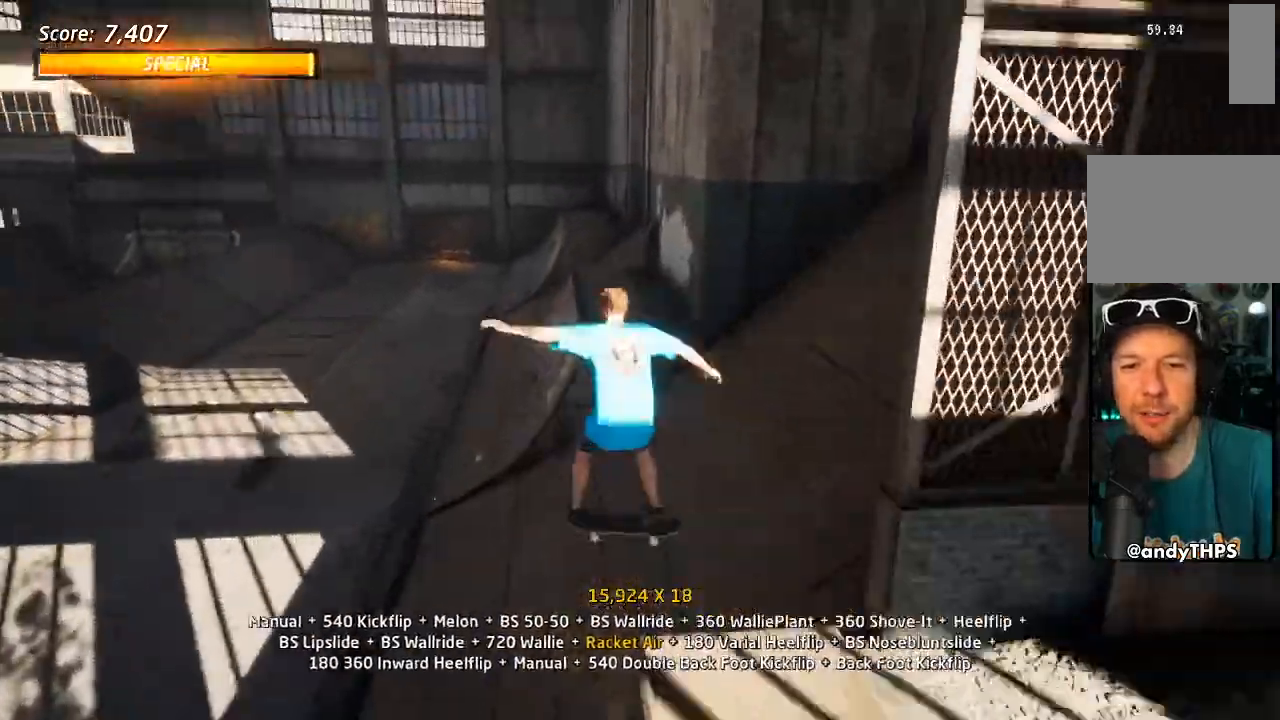
Gameplay with a controller (PlayStation layout); each line is a JSON object with the inputs held at the frame after it (dt_ms = milliseconds from this image to that frame). "events" lists button and stick changes between this image and that frame as [ms after this image, input, new state], when the widget could be followed in between. Not read: R1.
{"dt_ms": 500, "buttons": ["CROSS", "DPAD_DOWN", "DPAD_LEFT"], "left_stick": "center", "right_stick": "center", "events": [[67, "DPAD_UP", "down"], [117, "DPAD_UP", "up"], [183, "DPAD_UP", "down"], [283, "TRIANGLE", "down"], [350, "DPAD_UP", "up"], [467, "DPAD_DOWN", "down"], [467, "DPAD_LEFT", "down"], [483, "CROSS", "down"], [483, "TRIANGLE", "up"]]}
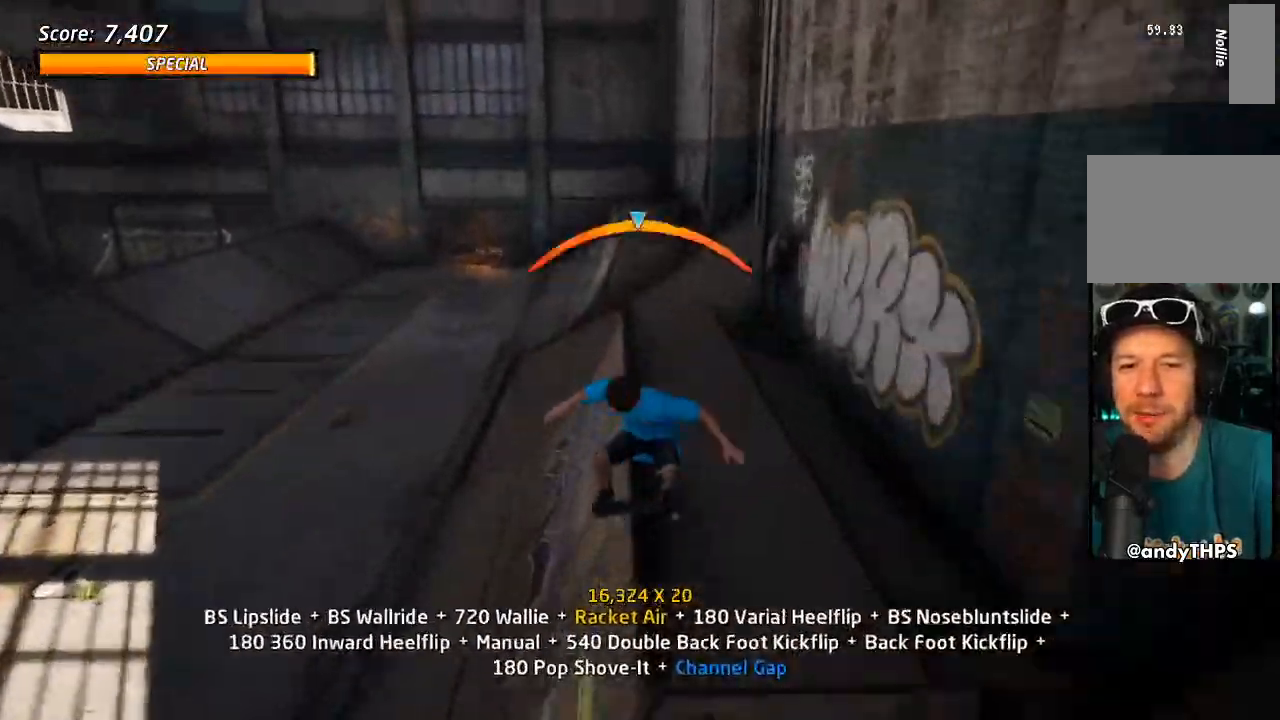
{"dt_ms": 500, "buttons": ["SQUARE", "L1"], "left_stick": "center", "right_stick": "center"}
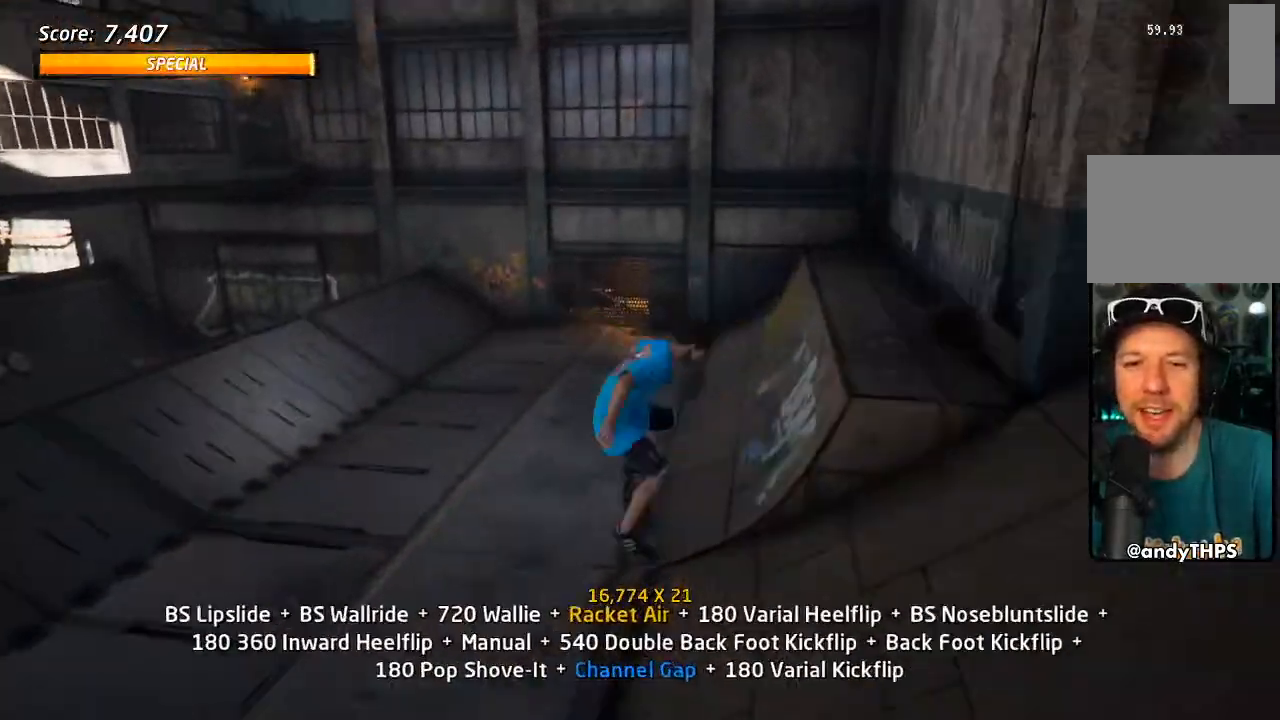
{"dt_ms": 500, "buttons": ["SQUARE", "L1", "DPAD_UP", "DPAD_LEFT"], "left_stick": "center", "right_stick": "center"}
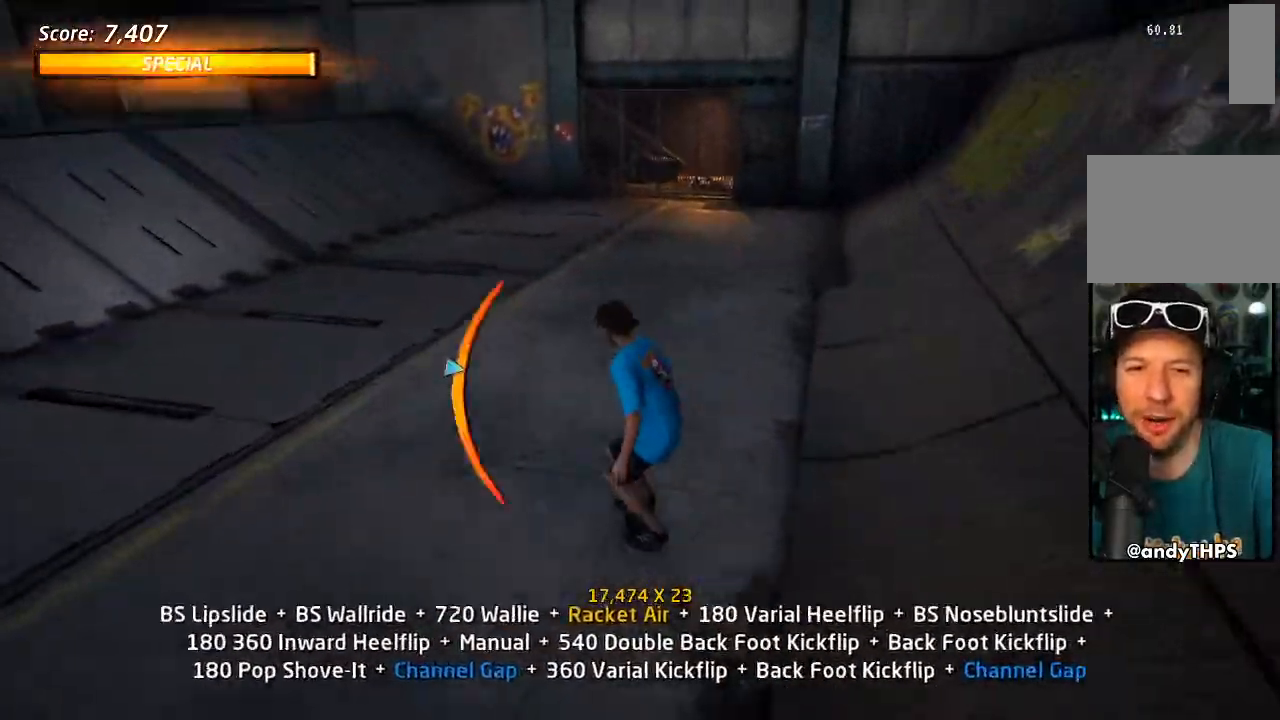
{"dt_ms": 500, "buttons": ["CROSS"], "left_stick": "center", "right_stick": "center", "events": [[117, "SQUARE", "up"], [150, "CROSS", "down"], [150, "DPAD_LEFT", "up"], [150, "DPAD_UP", "up"], [217, "DPAD_UP", "down"], [250, "DPAD_LEFT", "down"], [317, "DPAD_UP", "up"], [333, "DPAD_LEFT", "up"], [383, "DPAD_DOWN", "down"], [450, "L1", "up"], [483, "DPAD_DOWN", "up"]]}
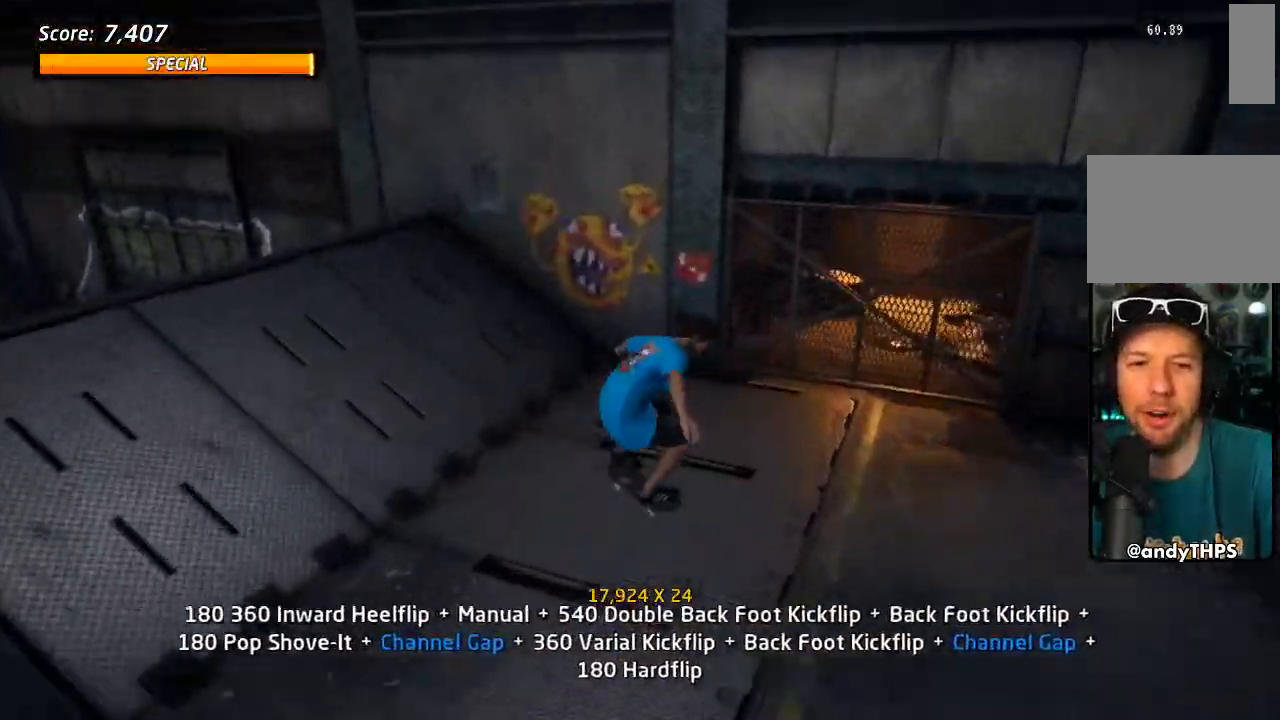
{"dt_ms": 500, "buttons": ["CROSS", "DPAD_DOWN"], "left_stick": "center", "right_stick": "center", "events": [[50, "DPAD_UP", "down"], [200, "DPAD_UP", "up"], [233, "DPAD_LEFT", "down"], [333, "CROSS", "up"], [350, "TRIANGLE", "down"], [367, "DPAD_LEFT", "up"], [467, "CROSS", "down"], [467, "DPAD_DOWN", "down"], [467, "TRIANGLE", "up"]]}
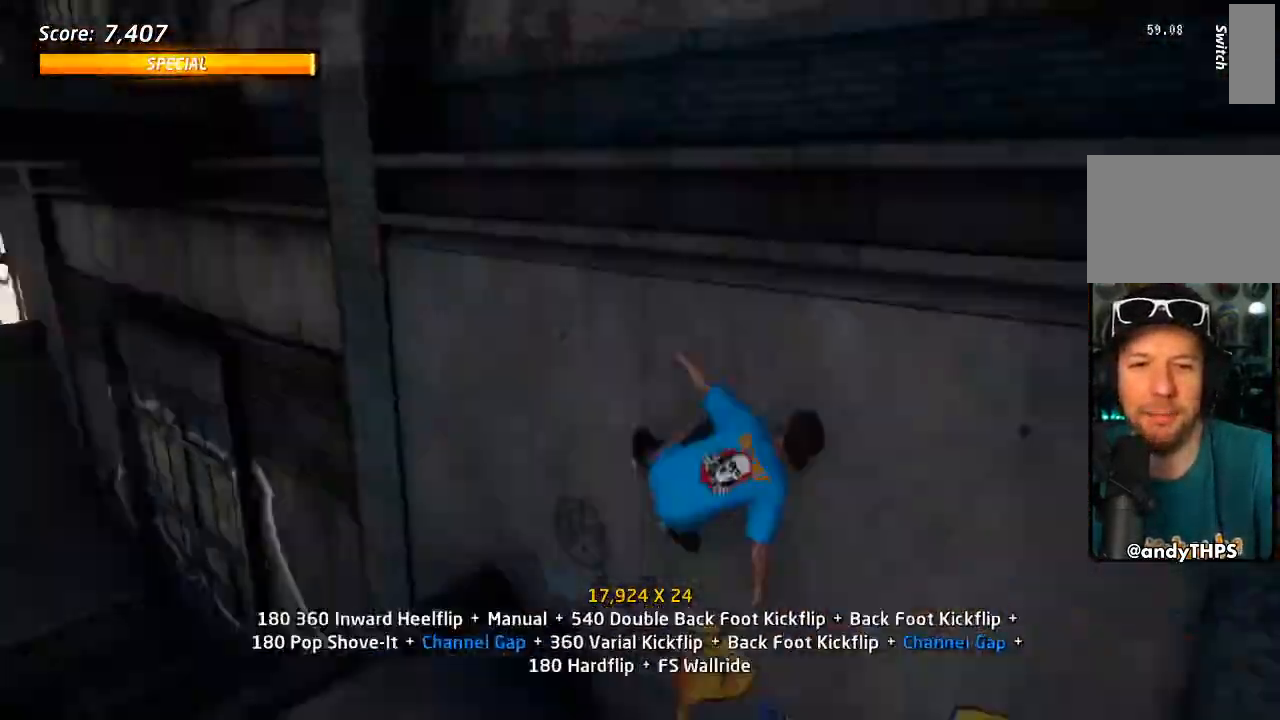
{"dt_ms": 500, "buttons": ["CIRCLE"], "left_stick": "center", "right_stick": "center"}
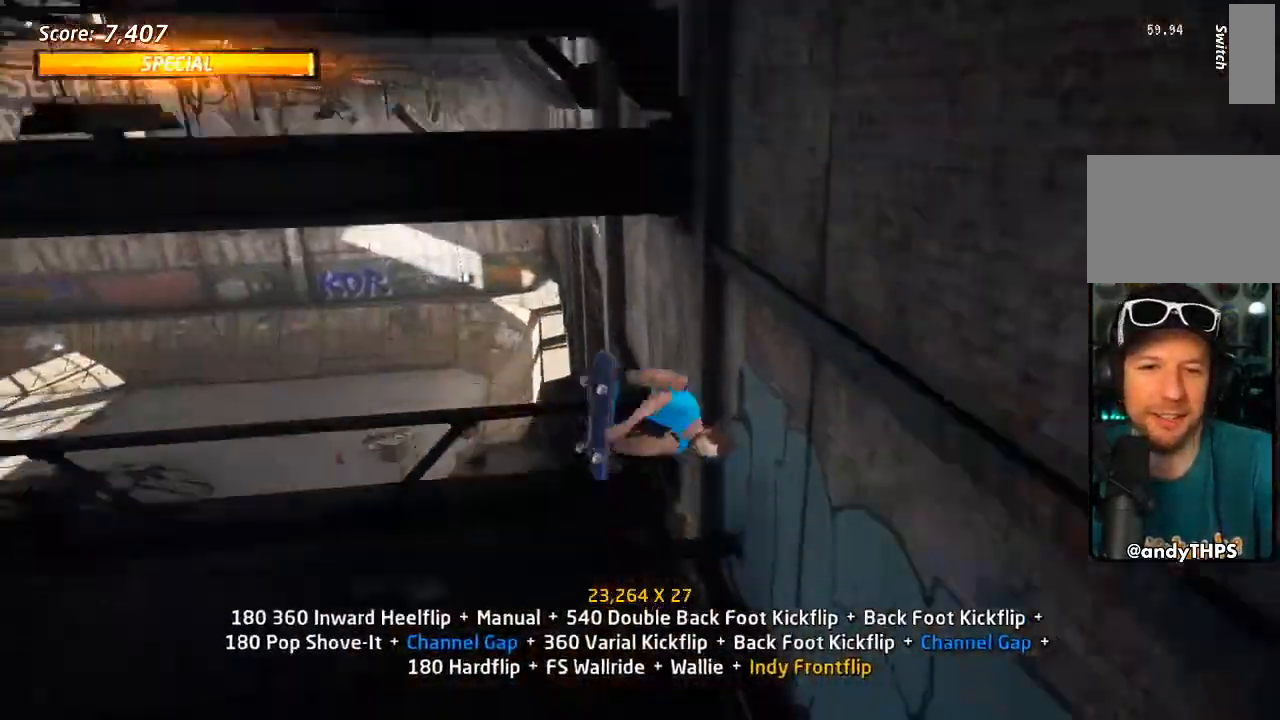
{"dt_ms": 500, "buttons": ["DPAD_RIGHT"], "left_stick": "center", "right_stick": "center", "events": [[233, "CIRCLE", "up"], [250, "DPAD_RIGHT", "down"], [300, "DPAD_UP", "down"], [333, "SQUARE", "down"], [483, "SQUARE", "up"], [500, "DPAD_UP", "up"]]}
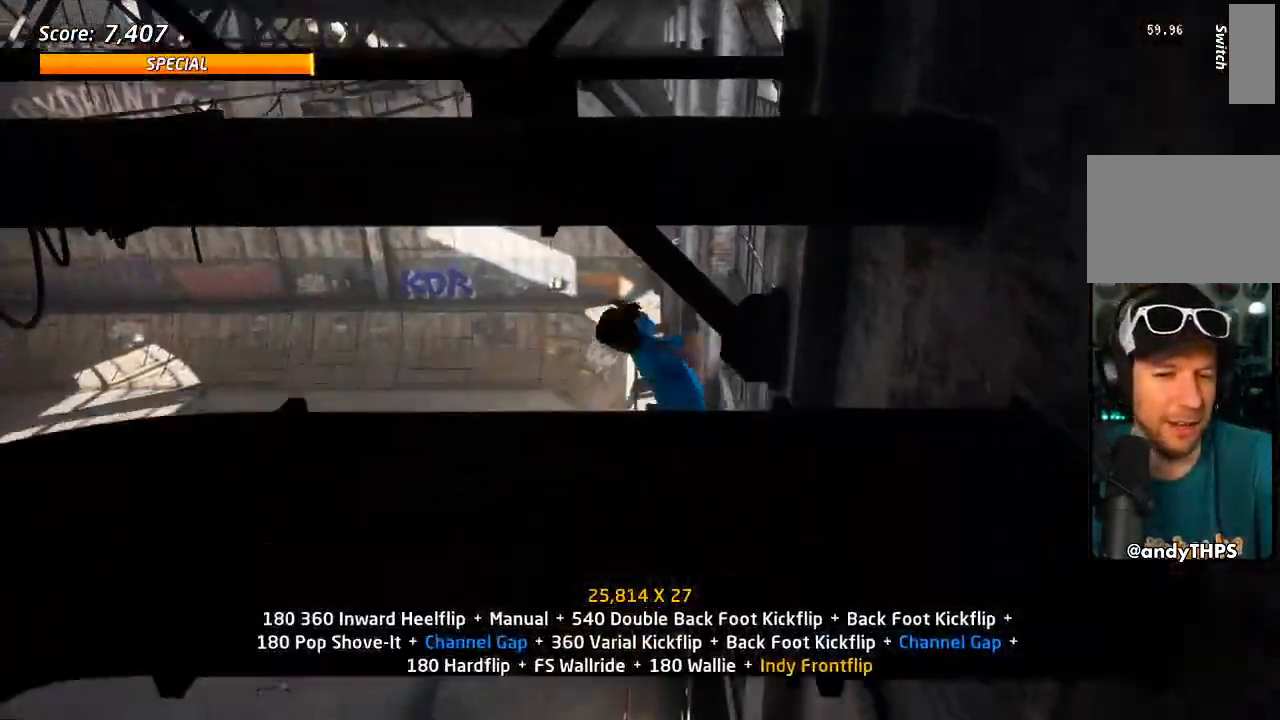
{"dt_ms": 500, "buttons": ["DPAD_RIGHT"], "left_stick": "center", "right_stick": "center", "events": [[200, "SQUARE", "down"], [333, "SQUARE", "up"]]}
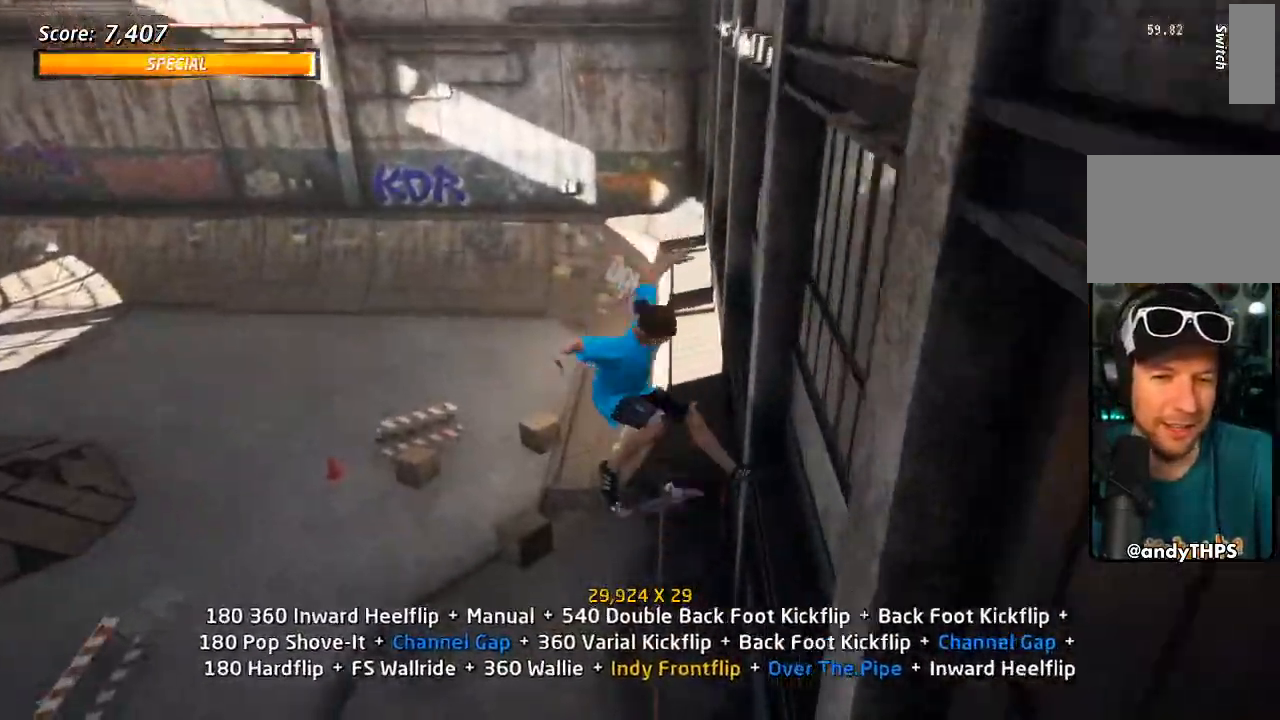
{"dt_ms": 500, "buttons": ["SQUARE", "L1", "DPAD_LEFT"], "left_stick": "center", "right_stick": "center", "events": [[33, "TRIANGLE", "down"], [200, "DPAD_RIGHT", "up"], [267, "CROSS", "down"], [267, "DPAD_LEFT", "down"], [267, "TRIANGLE", "up"], [300, "DPAD_DOWN", "down"], [300, "SQUARE", "down"], [333, "CROSS", "up"], [350, "L1", "down"], [433, "SQUARE", "up"], [500, "DPAD_DOWN", "up"], [500, "SQUARE", "down"]]}
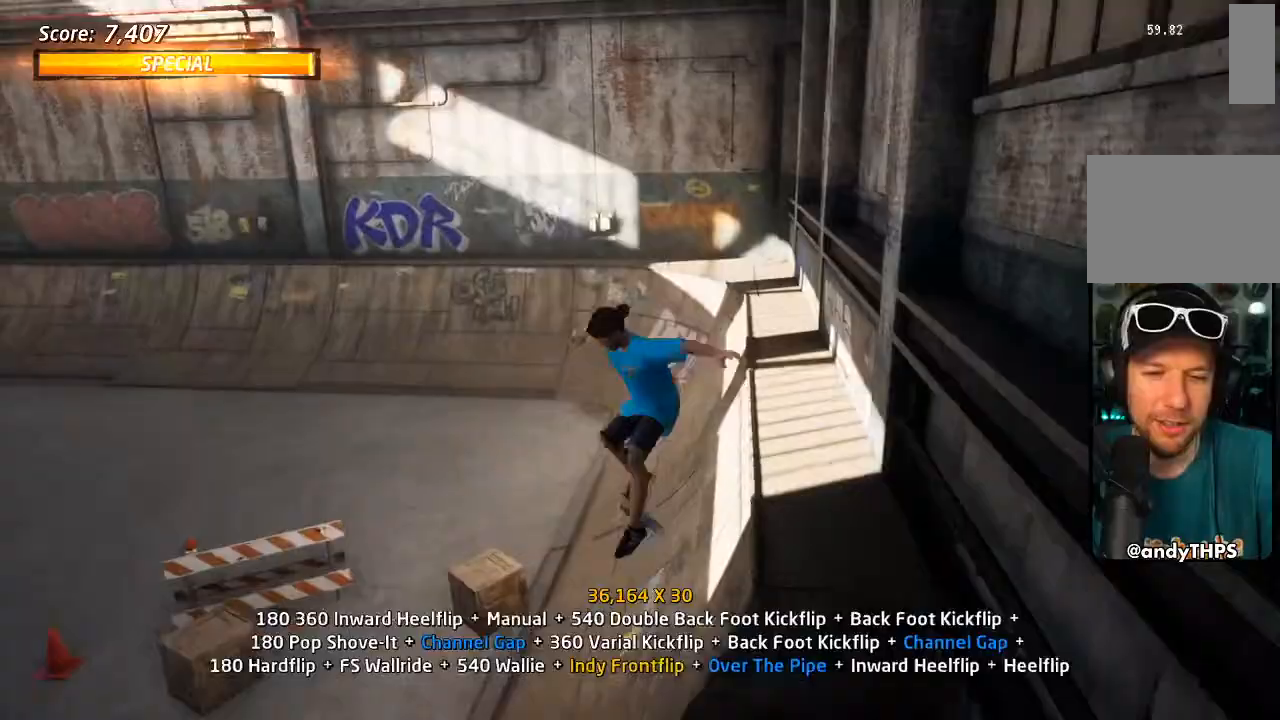
{"dt_ms": 500, "buttons": ["CROSS", "L1"], "left_stick": "center", "right_stick": "center", "events": [[17, "DPAD_LEFT", "up"], [117, "DPAD_LEFT", "down"], [133, "SQUARE", "up"], [233, "SQUARE", "down"], [283, "DPAD_LEFT", "up"], [367, "SQUARE", "up"], [400, "DPAD_DOWN", "down"], [450, "CROSS", "down"], [450, "DPAD_DOWN", "up"]]}
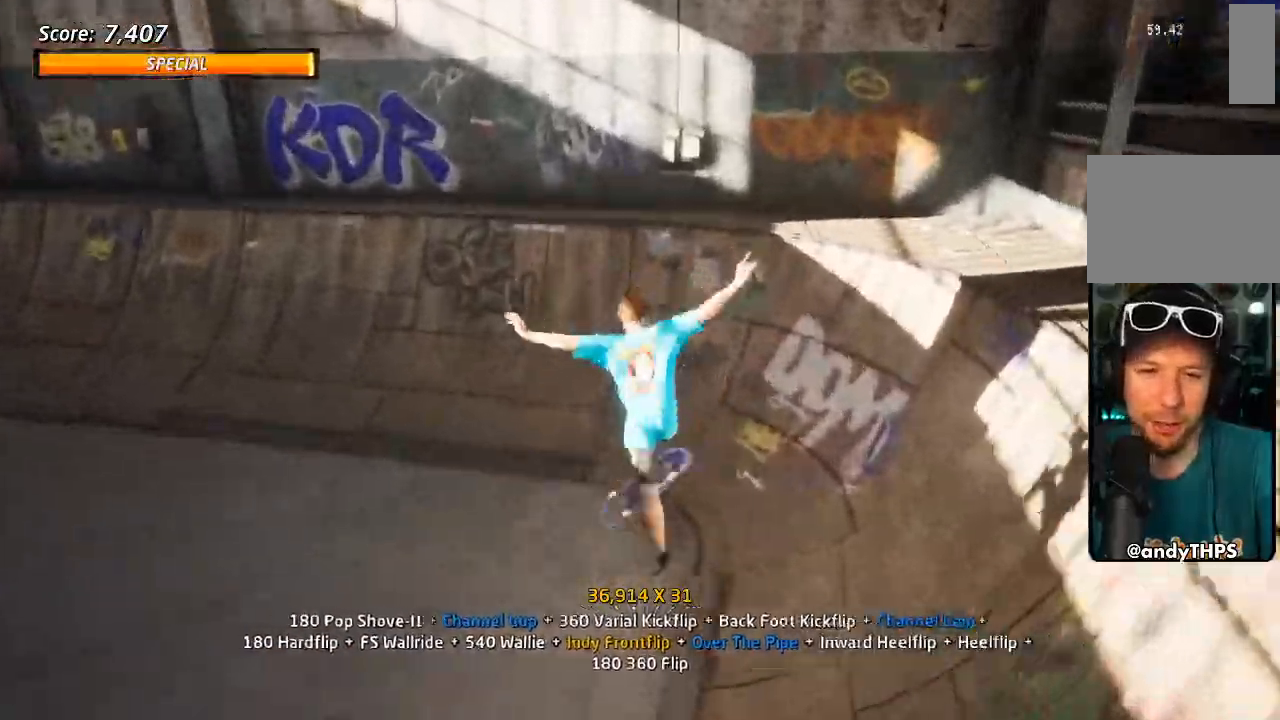
{"dt_ms": 500, "buttons": ["CROSS", "DPAD_DOWN", "DPAD_LEFT"], "left_stick": "center", "right_stick": "center"}
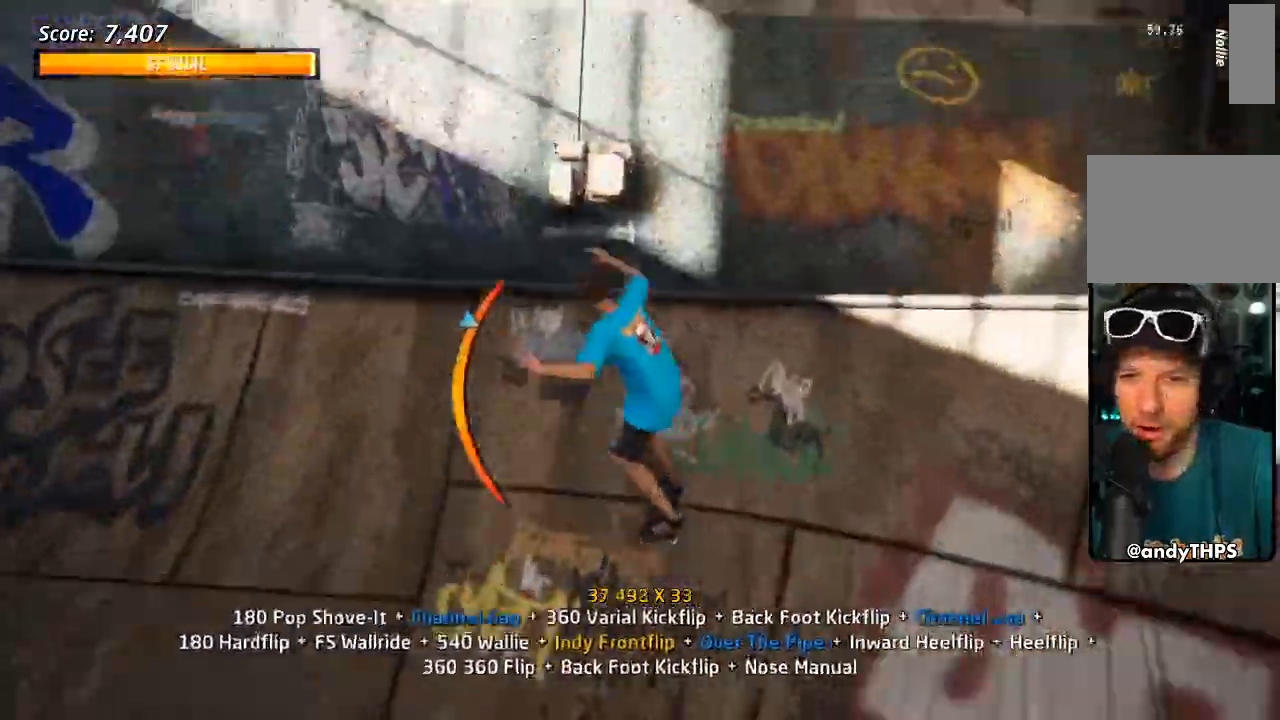
{"dt_ms": 500, "buttons": ["SQUARE", "R2", "DPAD_LEFT"], "left_stick": "center", "right_stick": "center"}
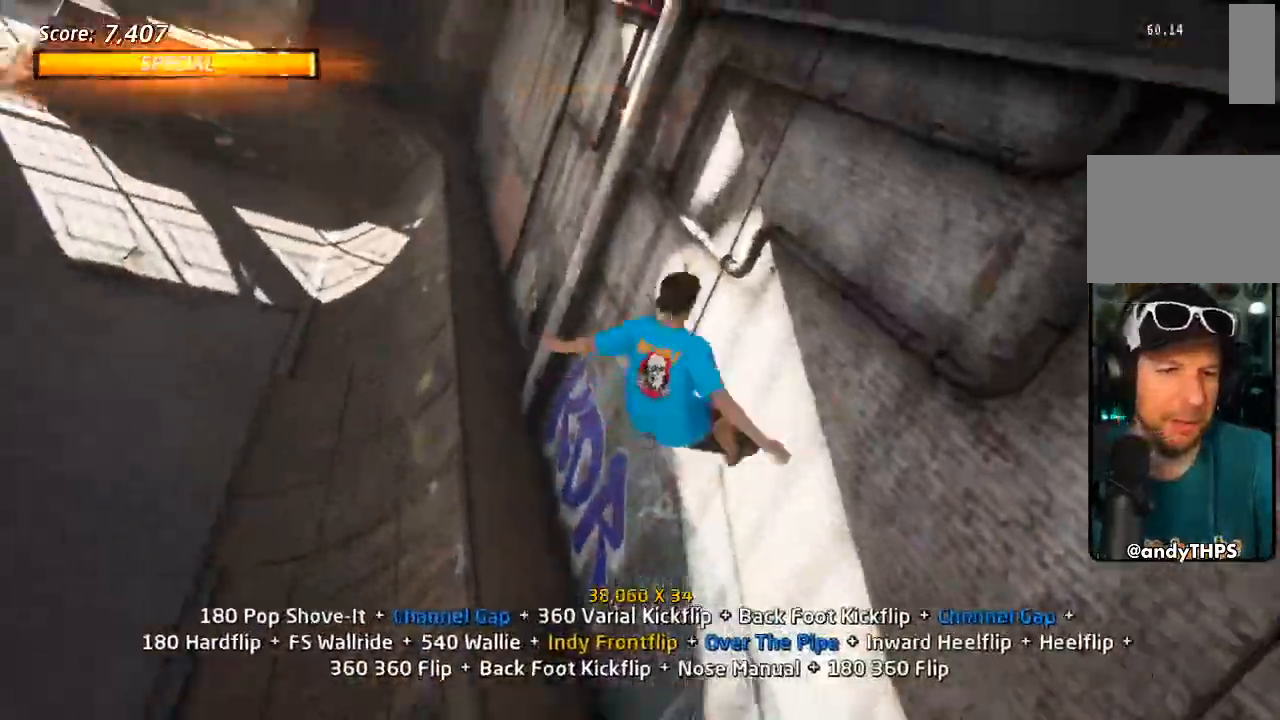
{"dt_ms": 500, "buttons": ["TRIANGLE", "DPAD_LEFT"], "left_stick": "center", "right_stick": "center"}
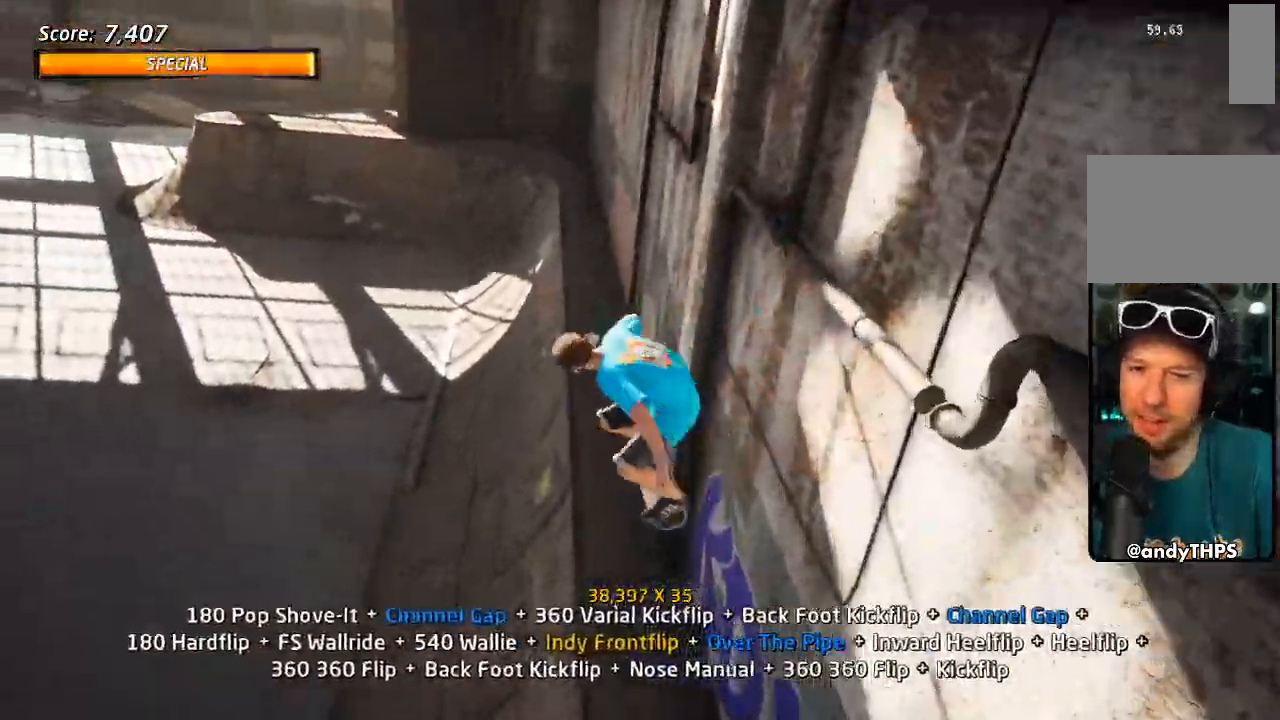
{"dt_ms": 1000, "buttons": ["SQUARE", "L1"], "left_stick": "center", "right_stick": "center"}
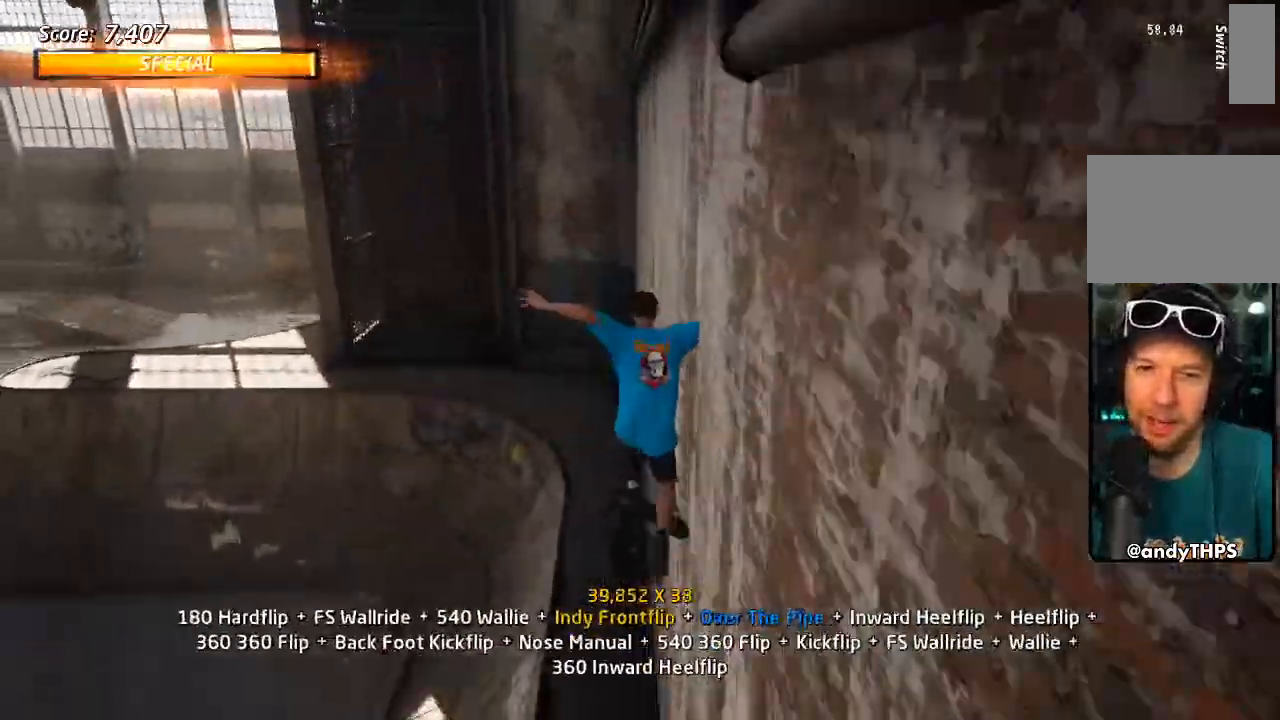
{"dt_ms": 500, "buttons": ["CROSS", "L1", "DPAD_DOWN"], "left_stick": "center", "right_stick": "center", "events": [[67, "SQUARE", "up"], [100, "DPAD_RIGHT", "down"], [183, "SQUARE", "down"], [250, "DPAD_RIGHT", "up"], [333, "SQUARE", "up"], [350, "CROSS", "down"], [350, "DPAD_UP", "down"], [433, "DPAD_UP", "up"], [500, "DPAD_DOWN", "down"]]}
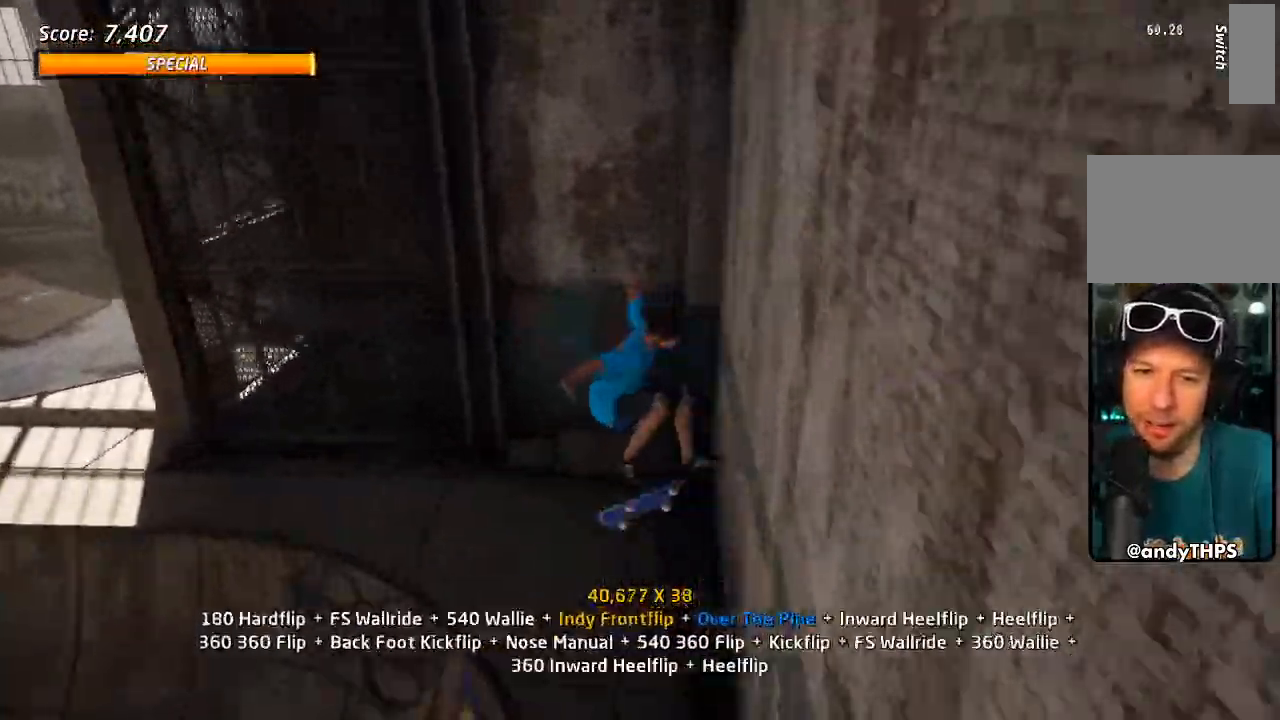
{"dt_ms": 500, "buttons": ["CIRCLE", "DPAD_UP"], "left_stick": "center", "right_stick": "center", "events": [[117, "DPAD_DOWN", "up"], [133, "DPAD_UP", "down"], [150, "L1", "up"], [183, "DPAD_LEFT", "down"], [200, "DPAD_UP", "up"], [217, "DPAD_DOWN", "down"], [250, "CROSS", "up"], [267, "TRIANGLE", "down"], [283, "DPAD_LEFT", "up"], [367, "TRIANGLE", "up"], [467, "CIRCLE", "down"], [500, "DPAD_DOWN", "up"], [500, "DPAD_UP", "down"]]}
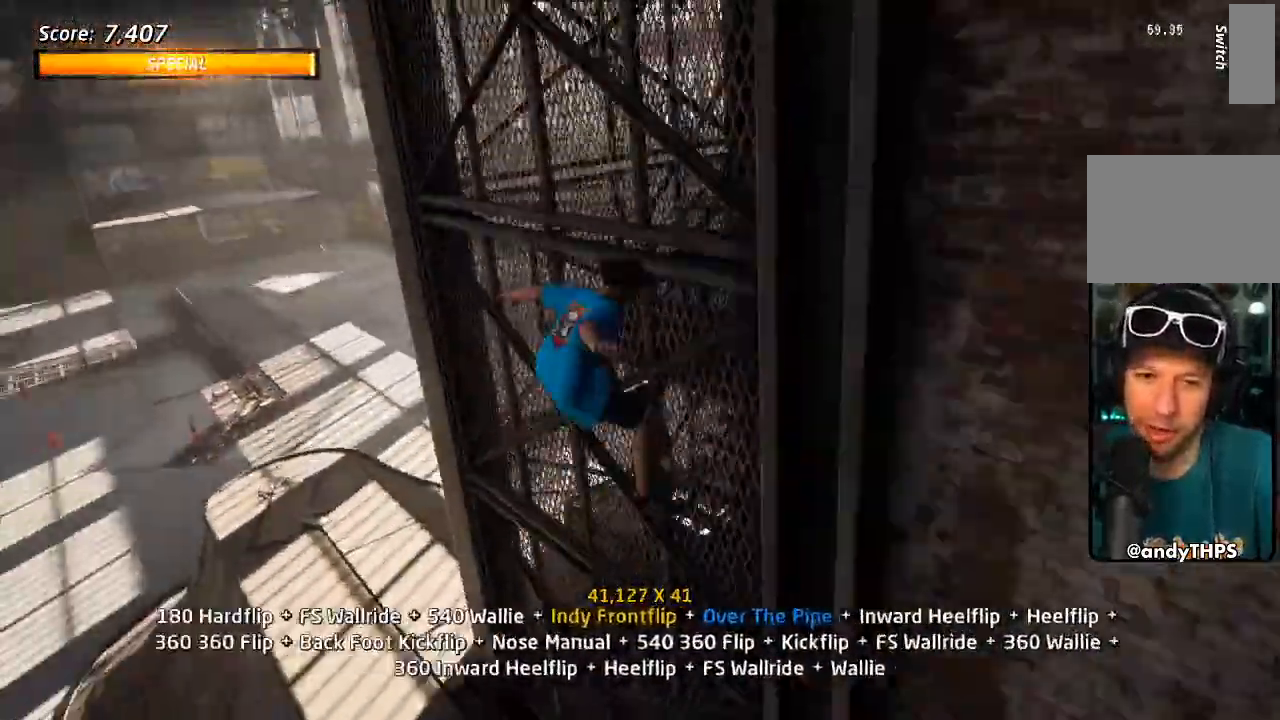
{"dt_ms": 500, "buttons": ["CIRCLE"], "left_stick": "center", "right_stick": "center", "events": [[183, "DPAD_UP", "up"]]}
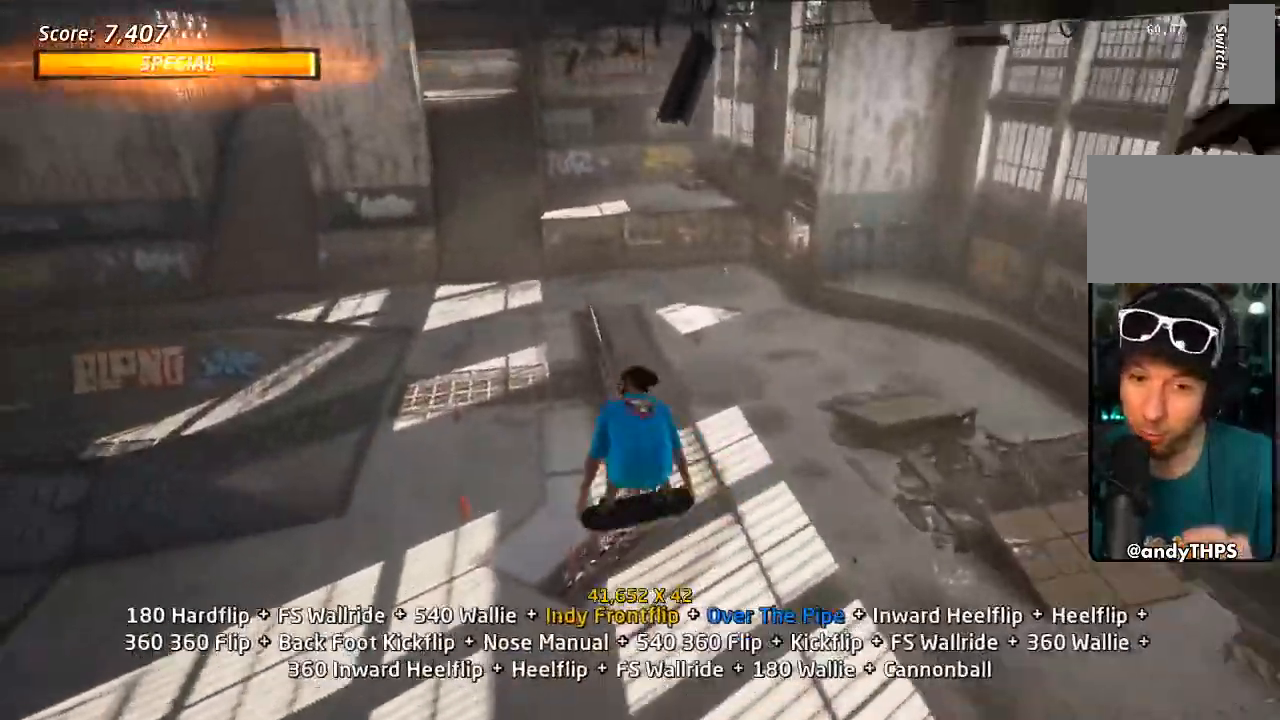
{"dt_ms": 500, "buttons": ["CIRCLE"], "left_stick": "center", "right_stick": "center", "events": []}
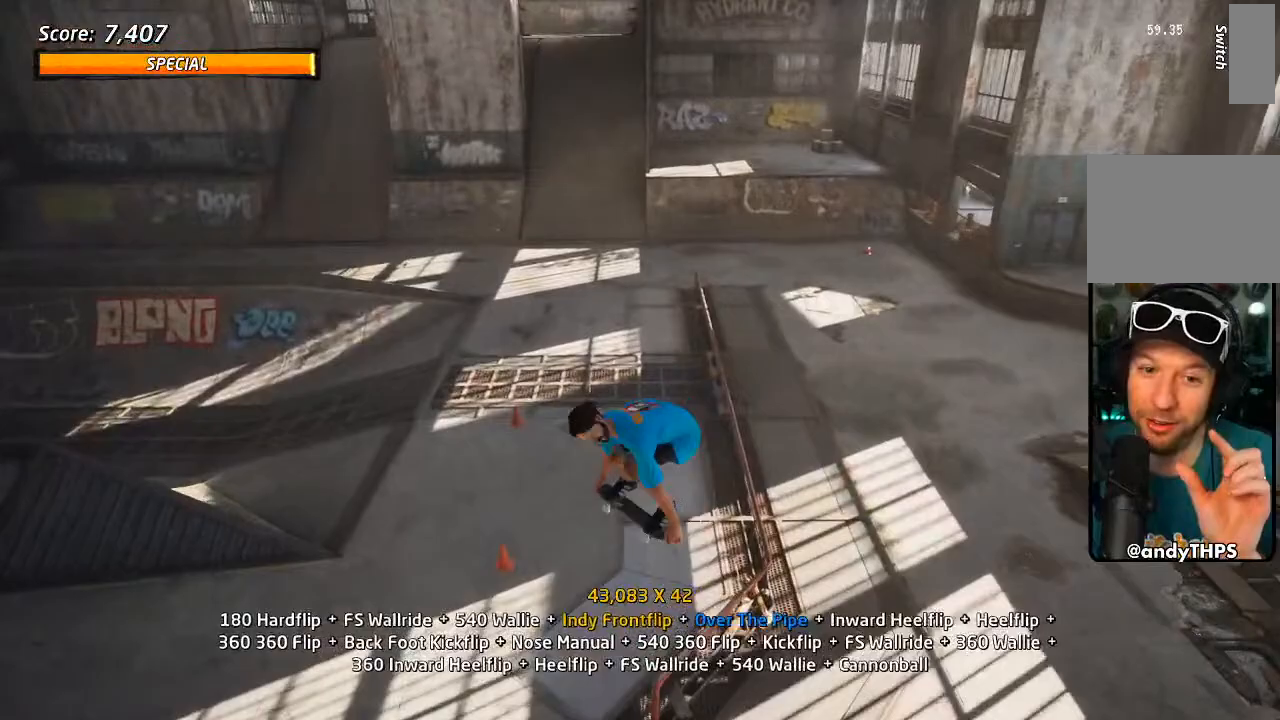
{"dt_ms": 1000, "buttons": ["CROSS"], "left_stick": "center", "right_stick": "center"}
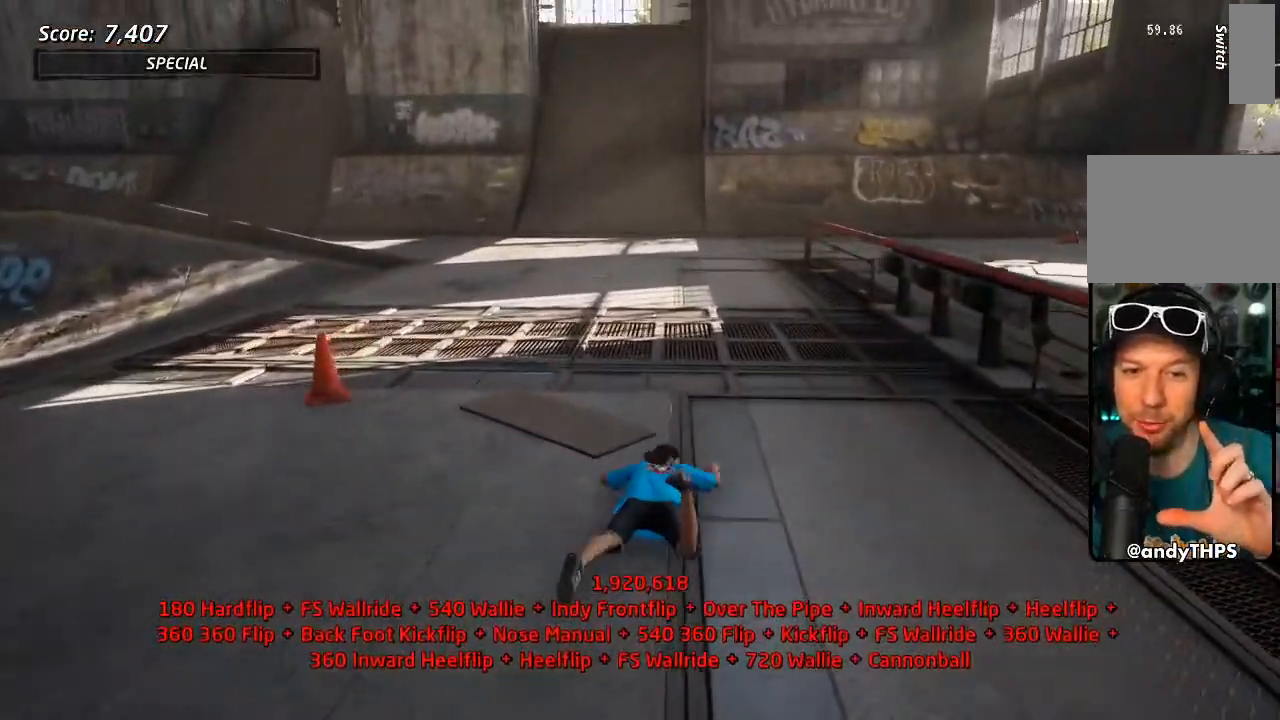
{"dt_ms": 500, "buttons": ["CROSS"], "left_stick": "center", "right_stick": "center", "events": []}
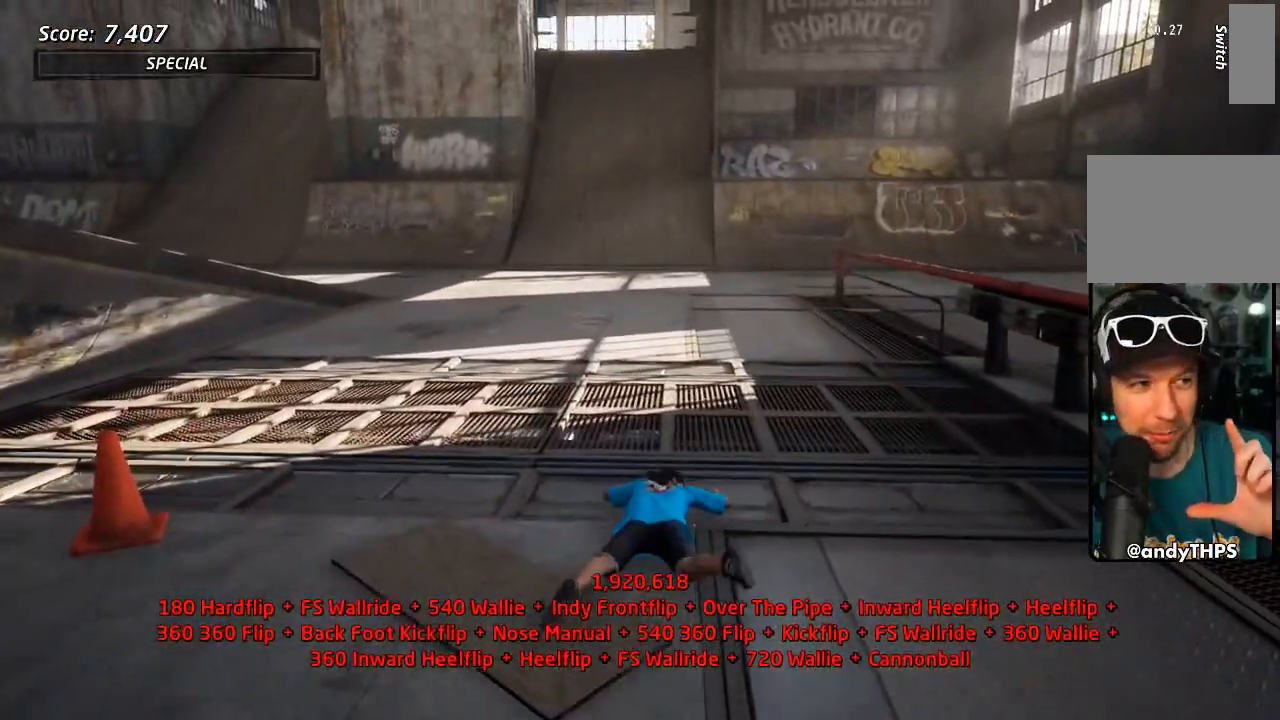
{"dt_ms": 500, "buttons": ["CROSS"], "left_stick": "center", "right_stick": "center", "events": []}
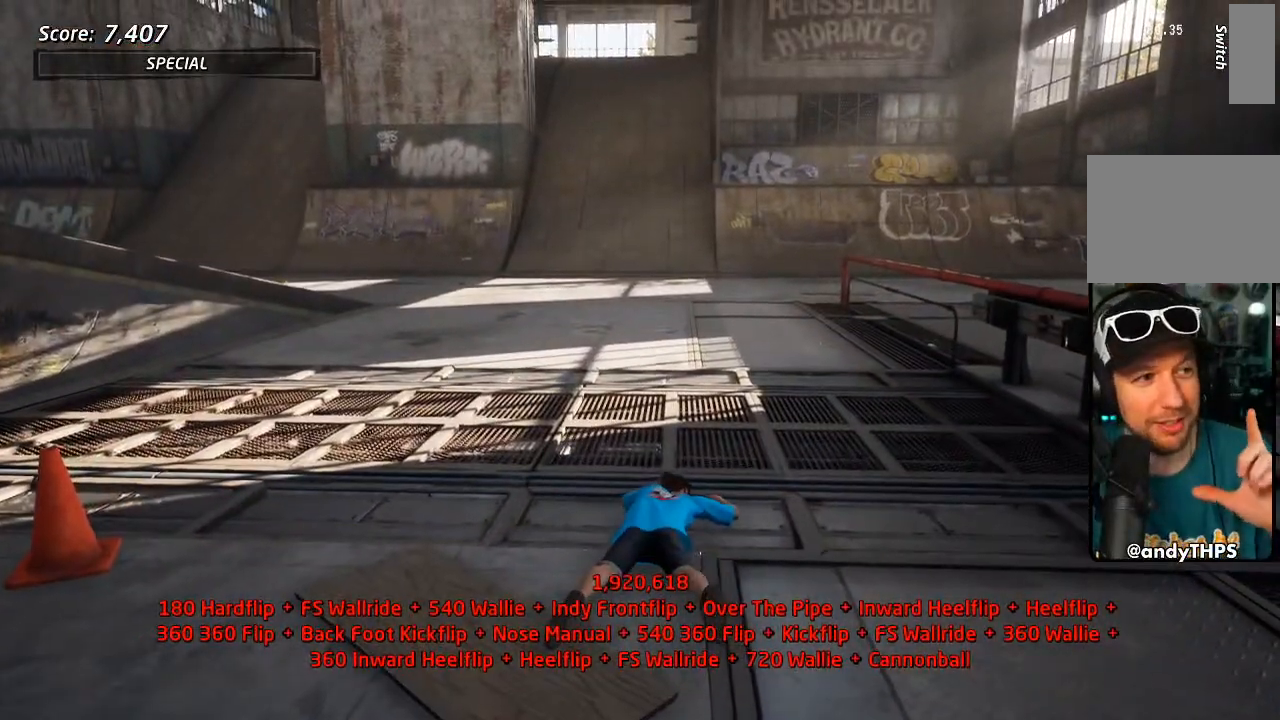
{"dt_ms": 500, "buttons": ["CROSS"], "left_stick": "center", "right_stick": "center", "events": []}
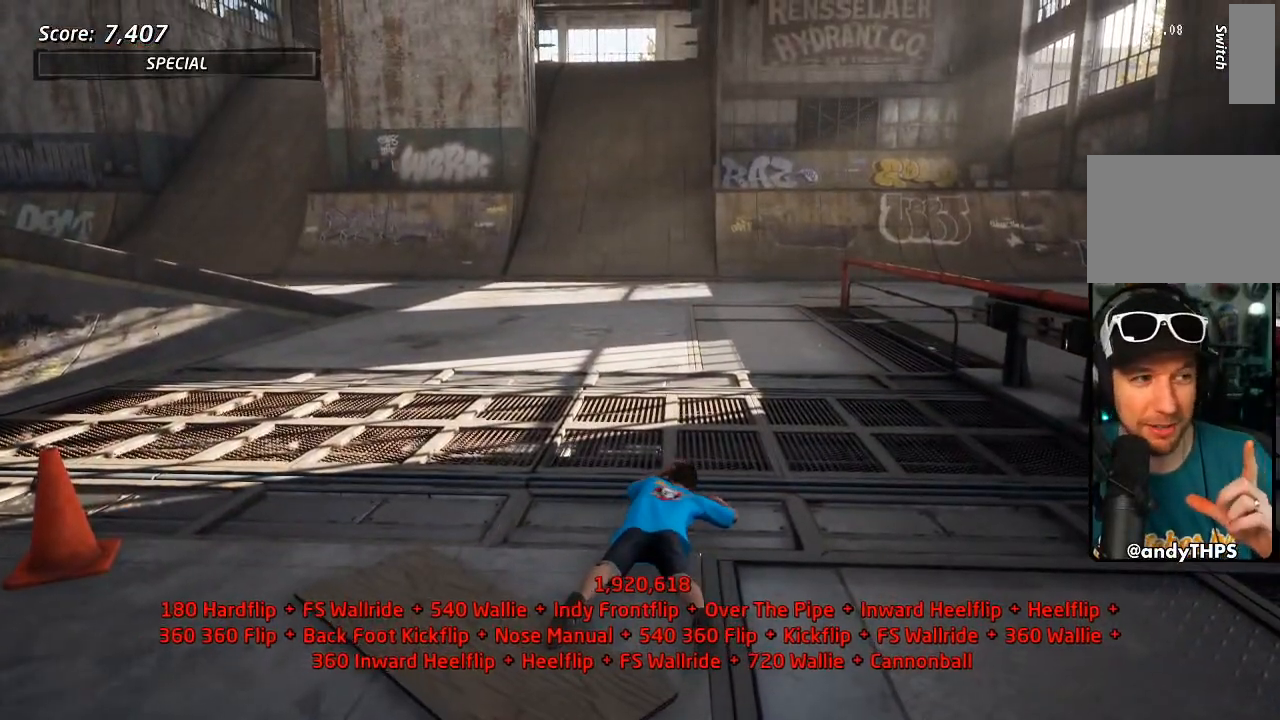
{"dt_ms": 500, "buttons": ["CROSS"], "left_stick": "center", "right_stick": "center", "events": []}
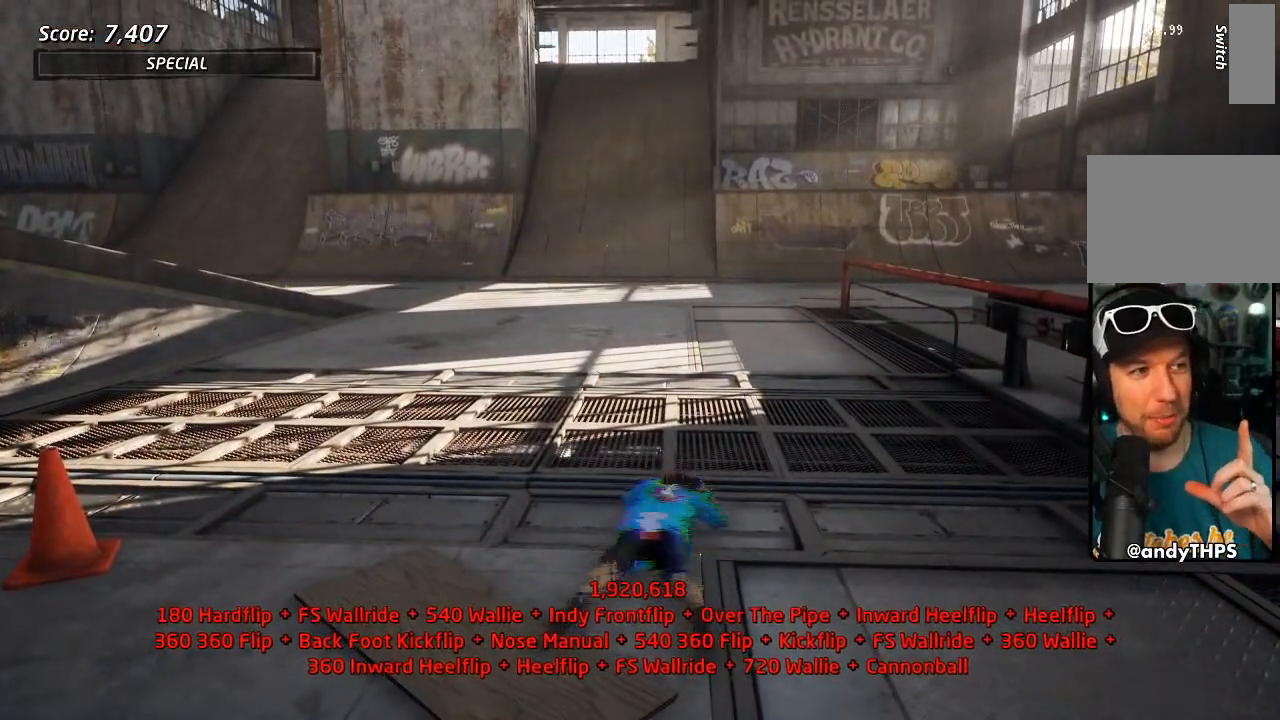
{"dt_ms": 500, "buttons": ["CROSS"], "left_stick": "center", "right_stick": "center", "events": []}
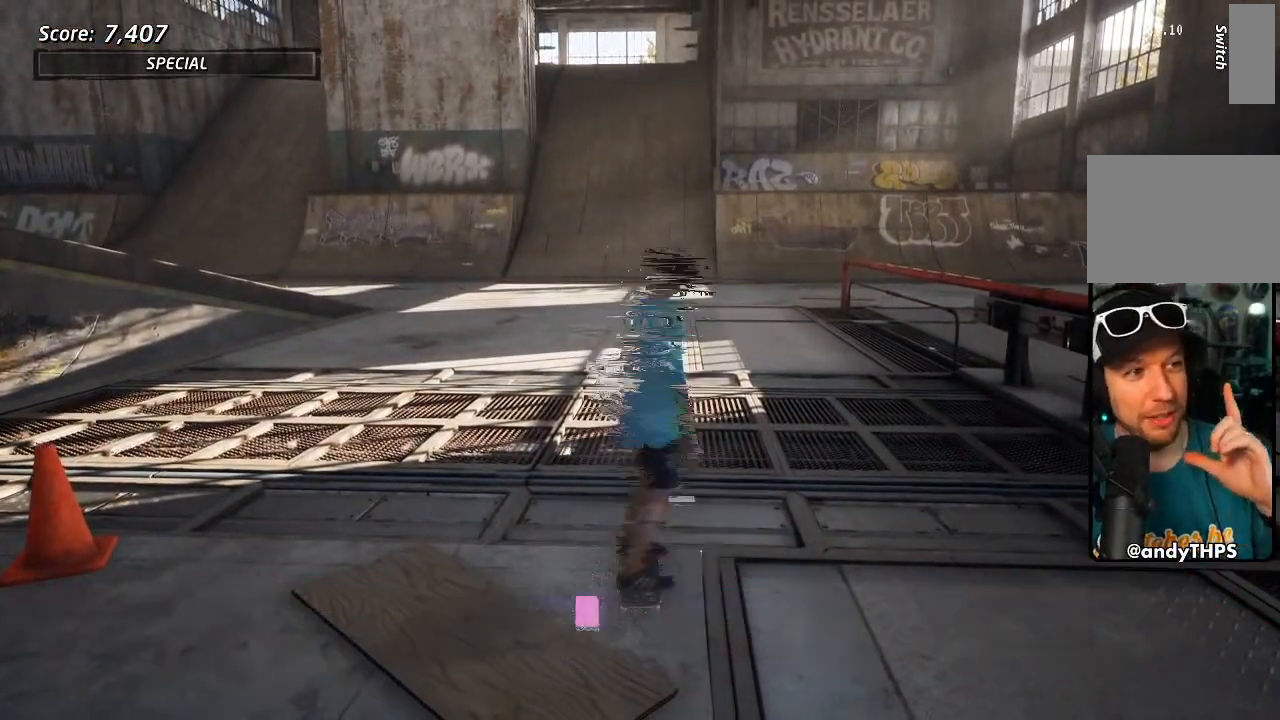
{"dt_ms": 500, "buttons": ["CROSS"], "left_stick": "center", "right_stick": "center", "events": []}
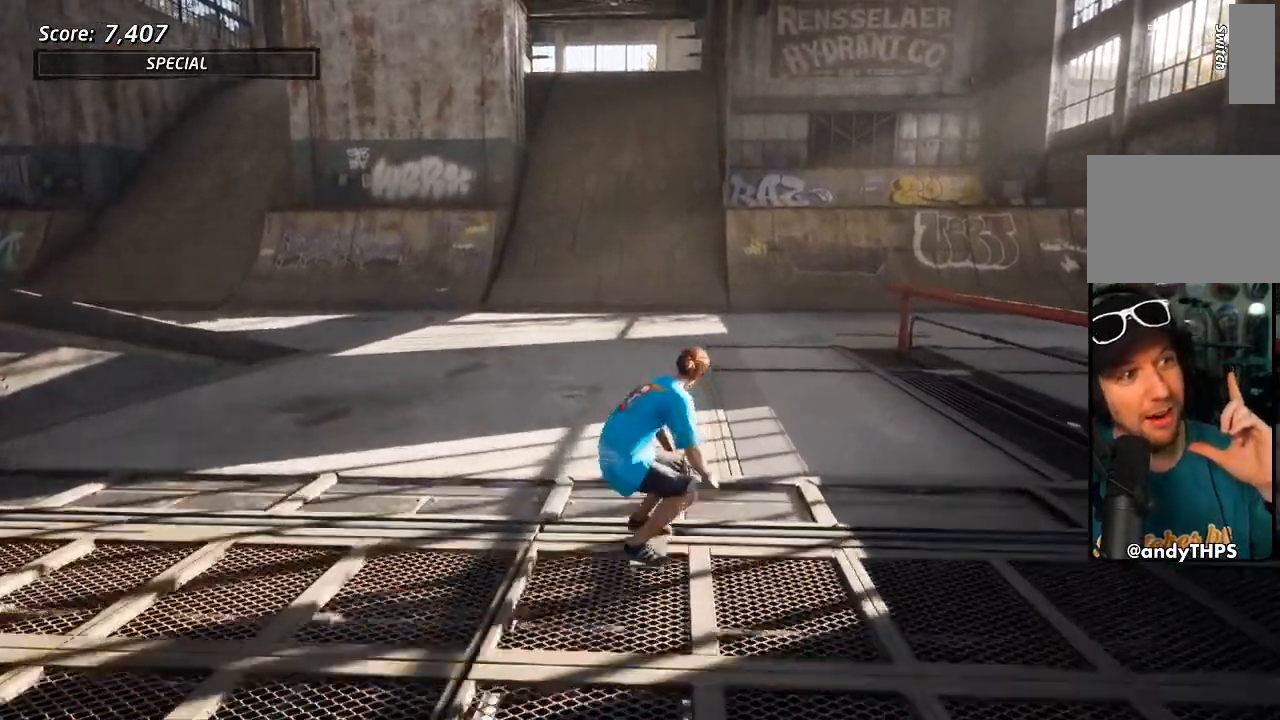
{"dt_ms": 500, "buttons": ["CROSS"], "left_stick": "center", "right_stick": "center", "events": []}
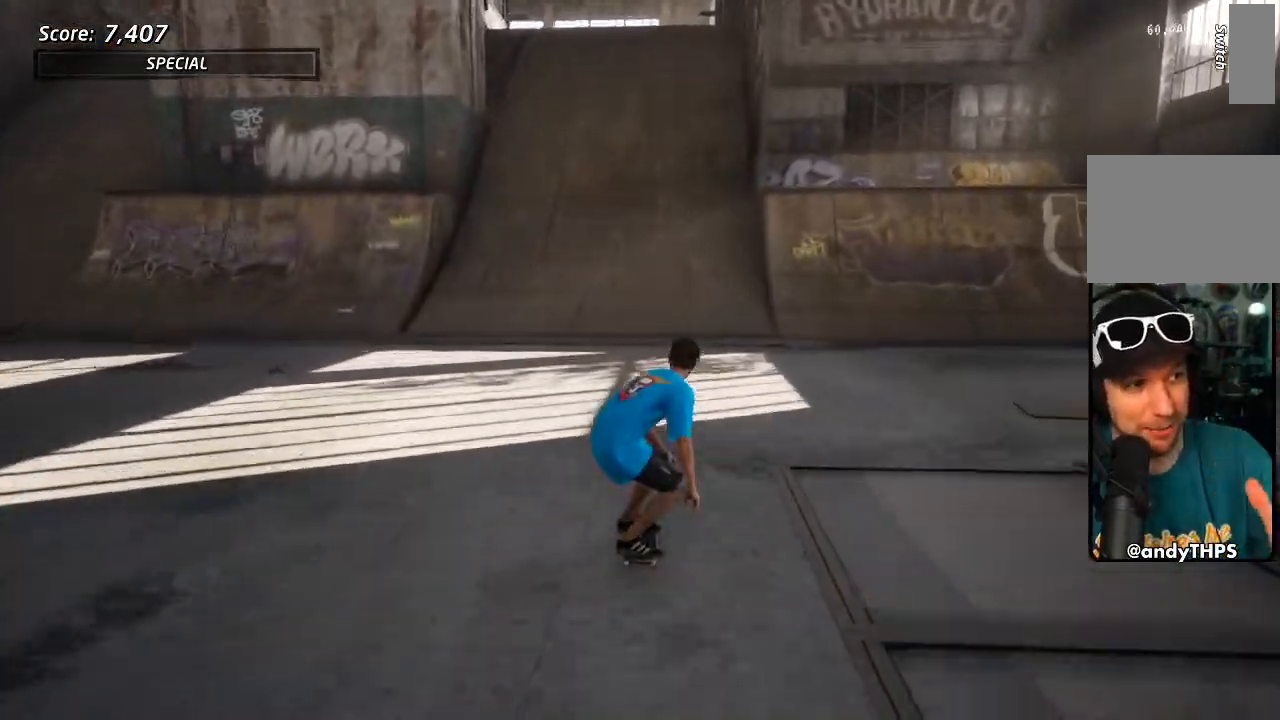
{"dt_ms": 500, "buttons": ["CROSS"], "left_stick": "center", "right_stick": "center", "events": []}
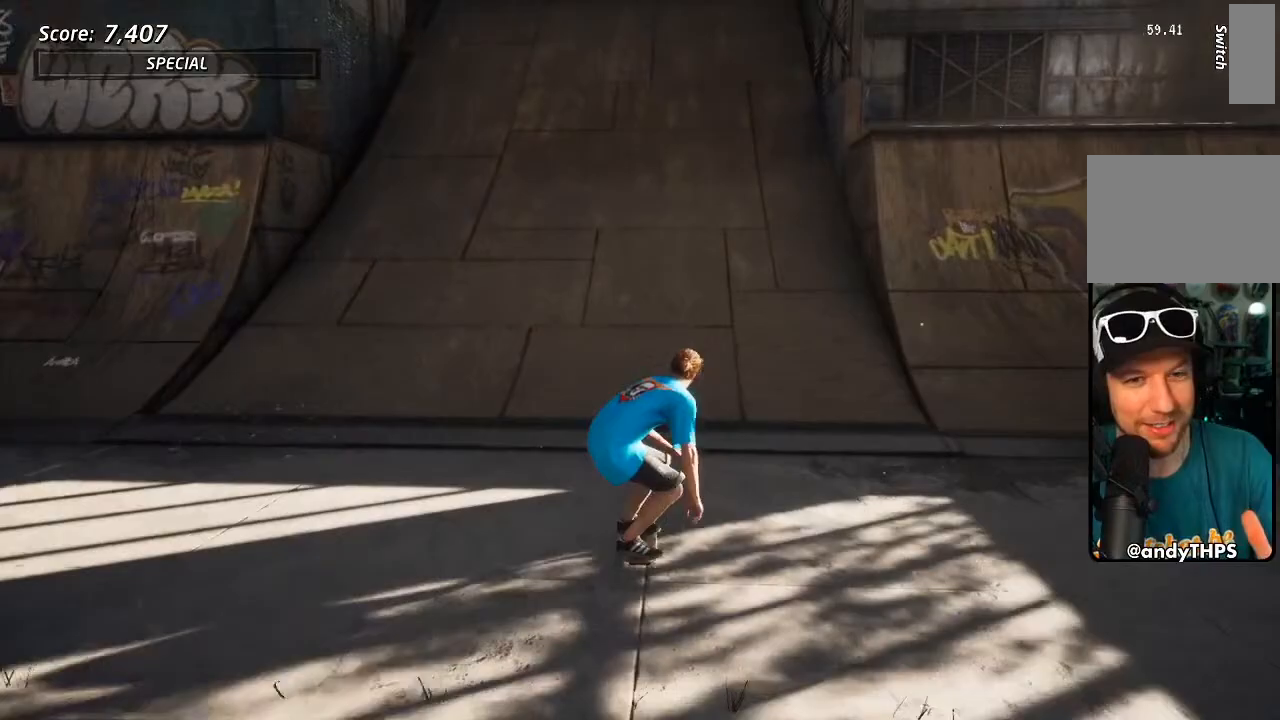
{"dt_ms": 500, "buttons": ["CROSS", "DPAD_LEFT"], "left_stick": "center", "right_stick": "center", "events": [[450, "DPAD_LEFT", "down"]]}
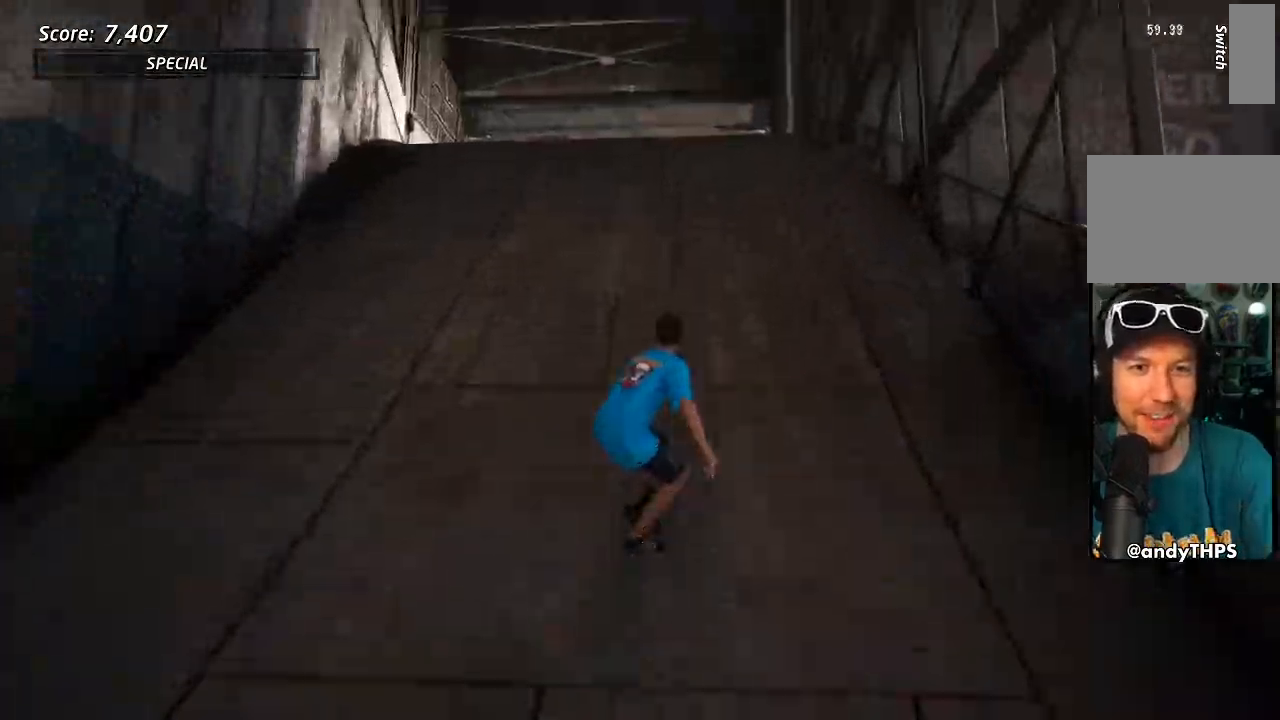
{"dt_ms": 500, "buttons": ["TRIANGLE"], "left_stick": "center", "right_stick": "center", "events": [[17, "DPAD_DOWN", "down"], [150, "DPAD_DOWN", "up"], [267, "DPAD_LEFT", "up"], [383, "DPAD_UP", "down"], [400, "CROSS", "up"], [483, "TRIANGLE", "down"], [500, "DPAD_UP", "up"]]}
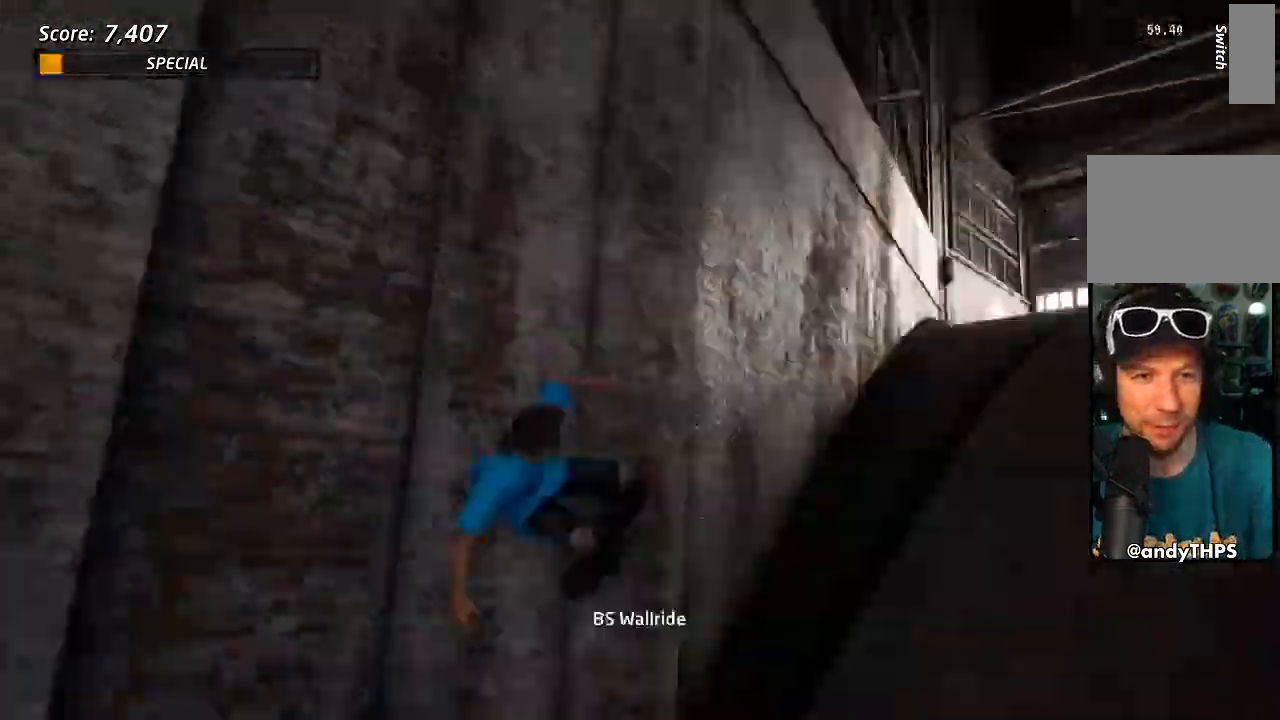
{"dt_ms": 1000, "buttons": ["CROSS"], "left_stick": "center", "right_stick": "center", "events": [[50, "DPAD_UP", "down"], [150, "TRIANGLE", "up"], [183, "CROSS", "down"], [200, "DPAD_UP", "up"]]}